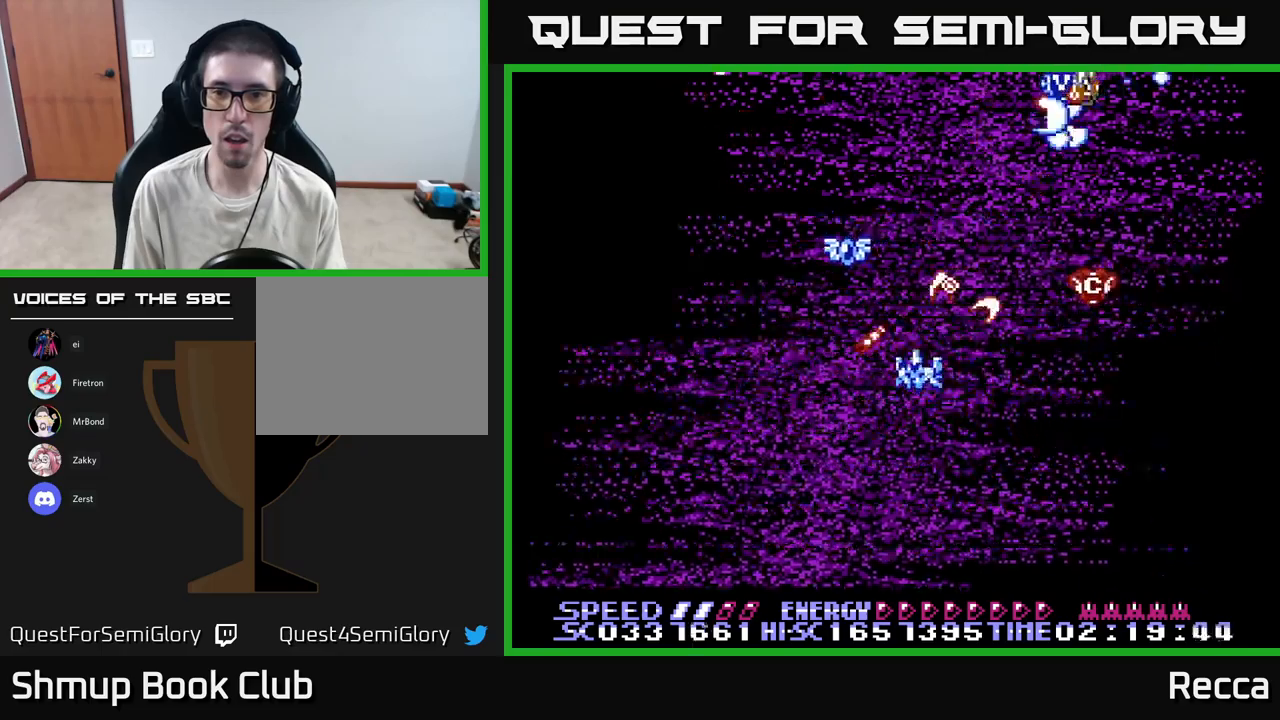
Gameplay with a controller (Xbox layout); each line is a JSON object with the inputs held at the frame after it. "events" lists button and stick changes between this image and that frame as [ms after this image, input, new state], when the widget could be followed in between. Not read: left_stick right_stick.
{"buttons": ["A", "X", "DPAD_DOWN"], "events": [[67, "DPAD_LEFT", "up"], [217, "DPAD_UP", "up"], [250, "DPAD_DOWN", "down"]]}
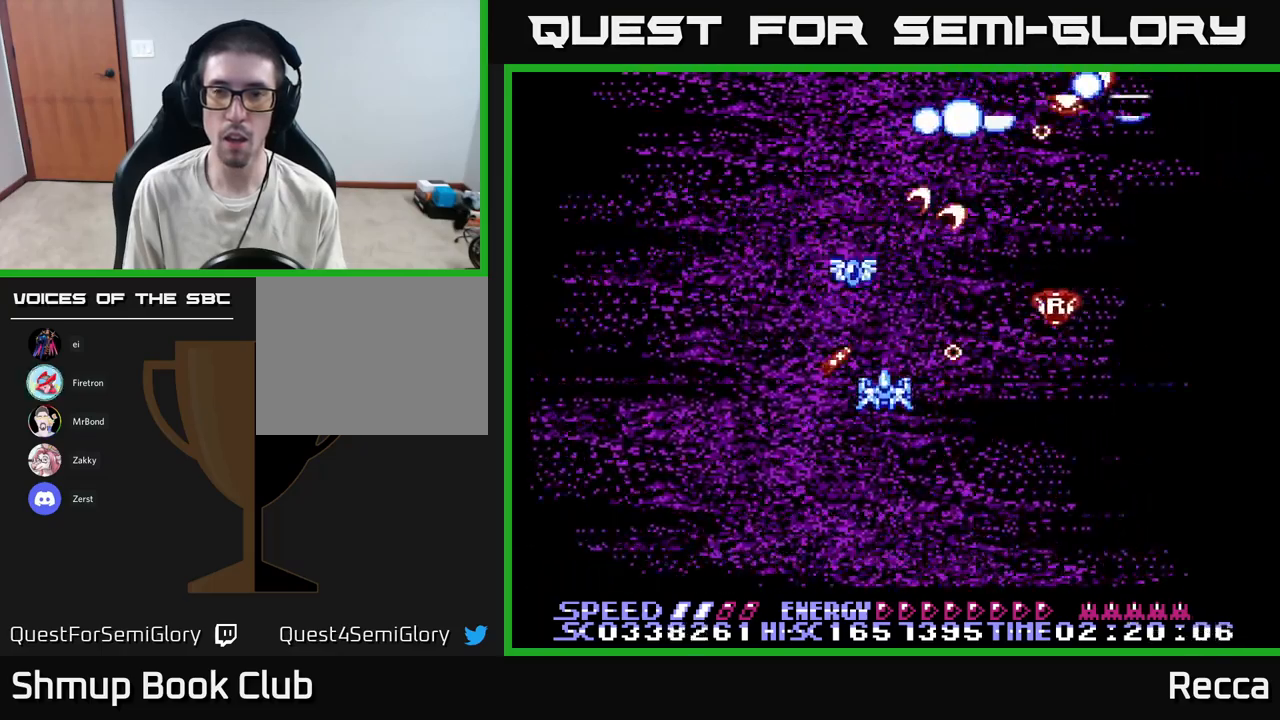
{"buttons": ["X", "DPAD_DOWN", "DPAD_RIGHT"], "events": [[117, "DPAD_DOWN", "up"], [150, "DPAD_LEFT", "down"], [200, "DPAD_UP", "down"], [233, "DPAD_LEFT", "up"], [283, "A", "up"], [317, "DPAD_UP", "up"], [350, "DPAD_DOWN", "down"], [500, "DPAD_RIGHT", "down"]]}
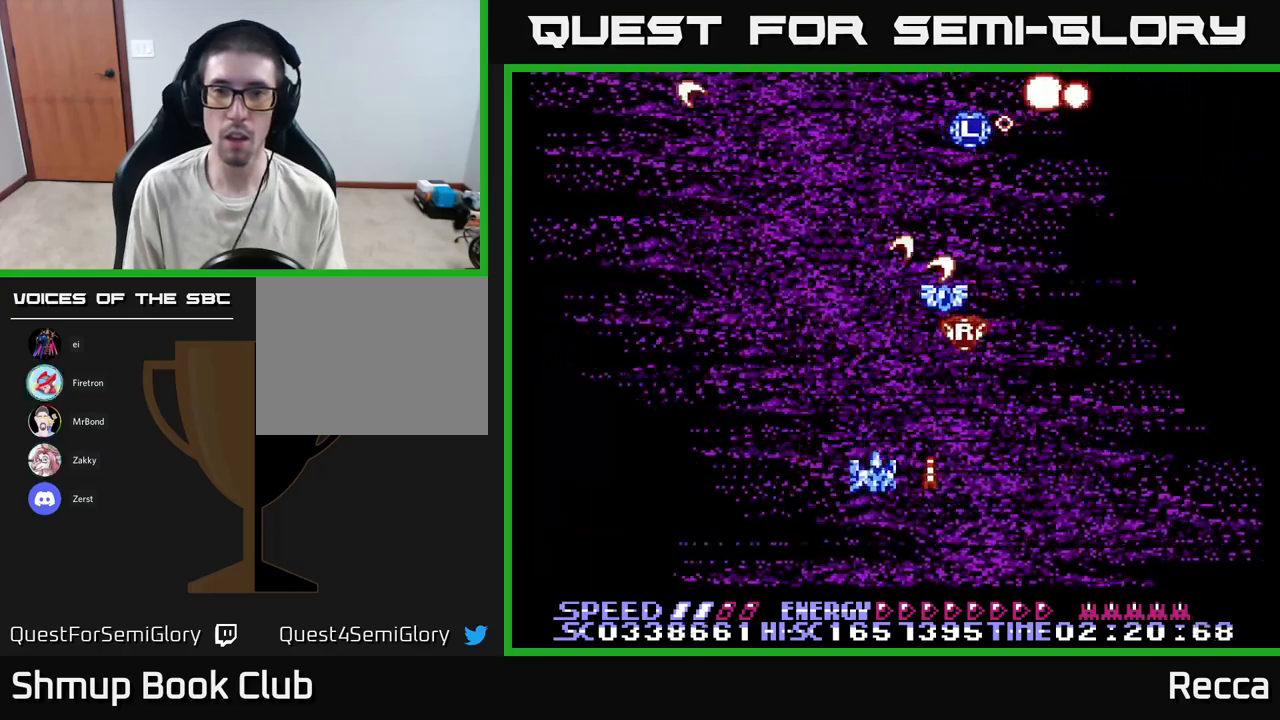
{"buttons": ["A", "X", "DPAD_UP"], "events": [[17, "DPAD_DOWN", "up"], [233, "DPAD_UP", "down"], [367, "DPAD_RIGHT", "up"], [433, "A", "down"]]}
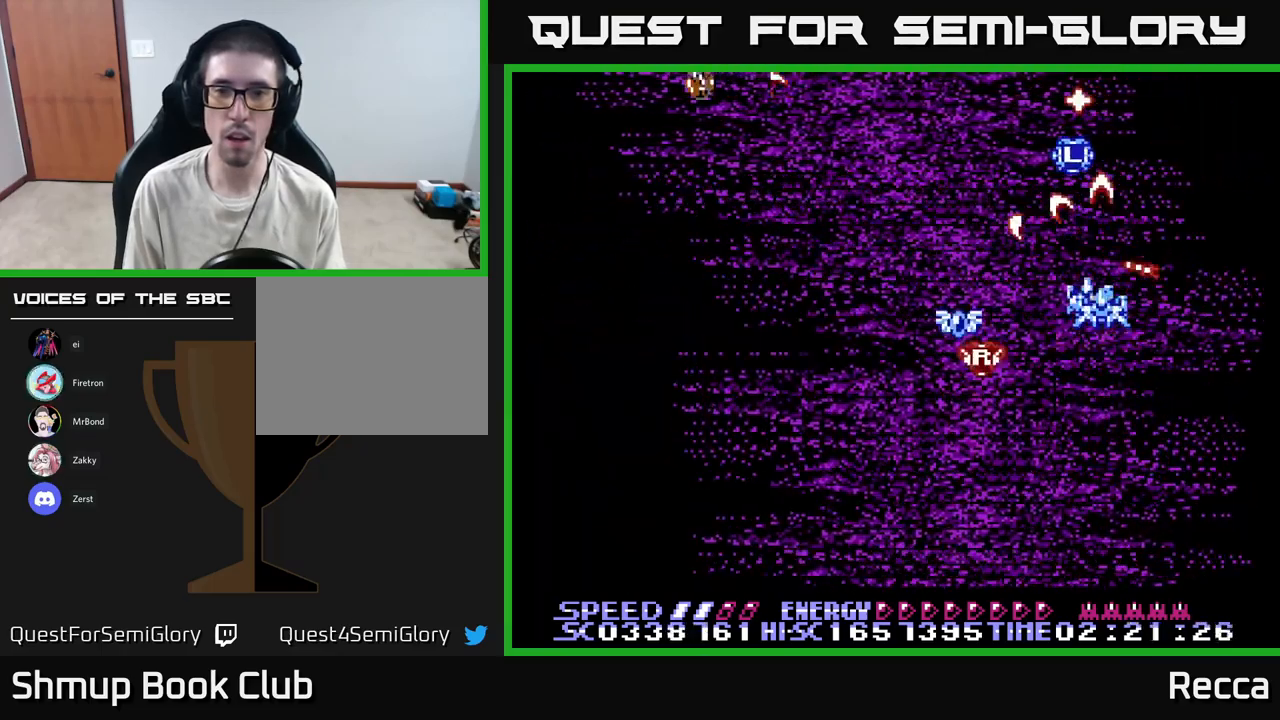
{"buttons": ["A", "X", "DPAD_DOWN", "DPAD_LEFT"], "events": [[17, "DPAD_LEFT", "down"], [67, "DPAD_UP", "up"], [133, "DPAD_DOWN", "down"]]}
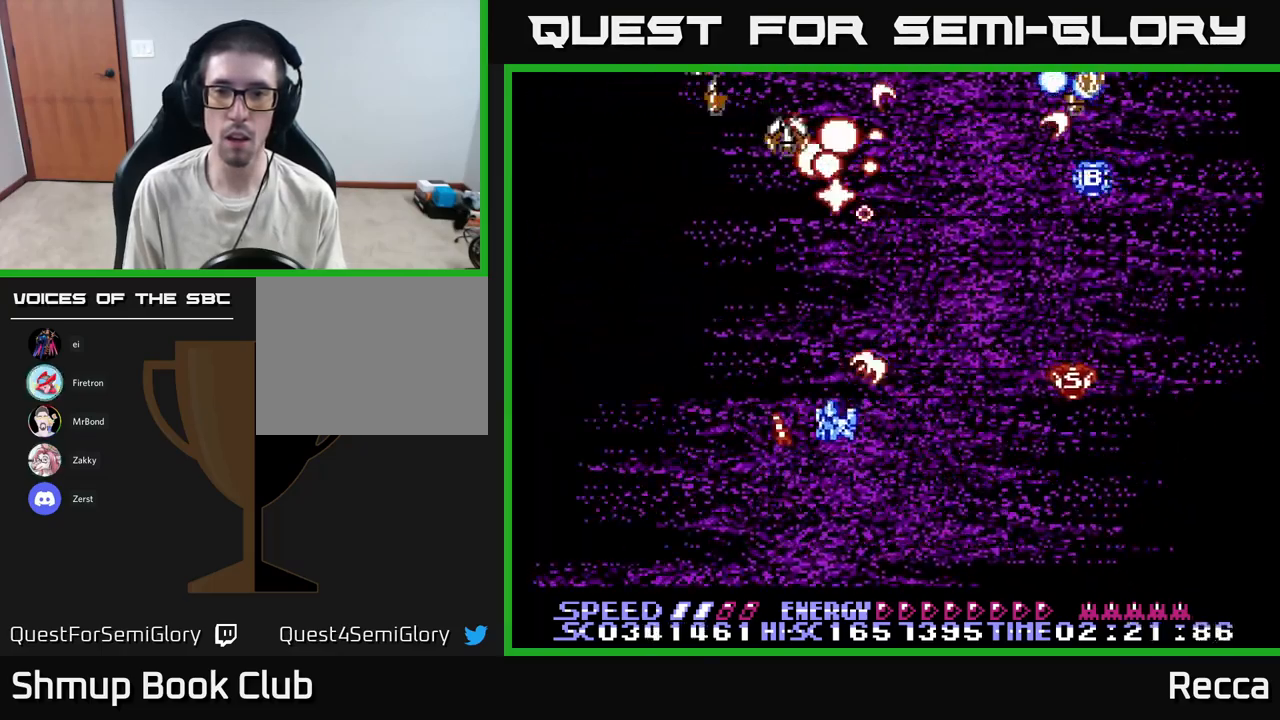
{"buttons": ["A", "X", "DPAD_RIGHT"], "events": [[33, "DPAD_LEFT", "up"], [33, "DPAD_RIGHT", "down"], [50, "DPAD_DOWN", "up"], [133, "DPAD_DOWN", "down"], [183, "DPAD_DOWN", "up"]]}
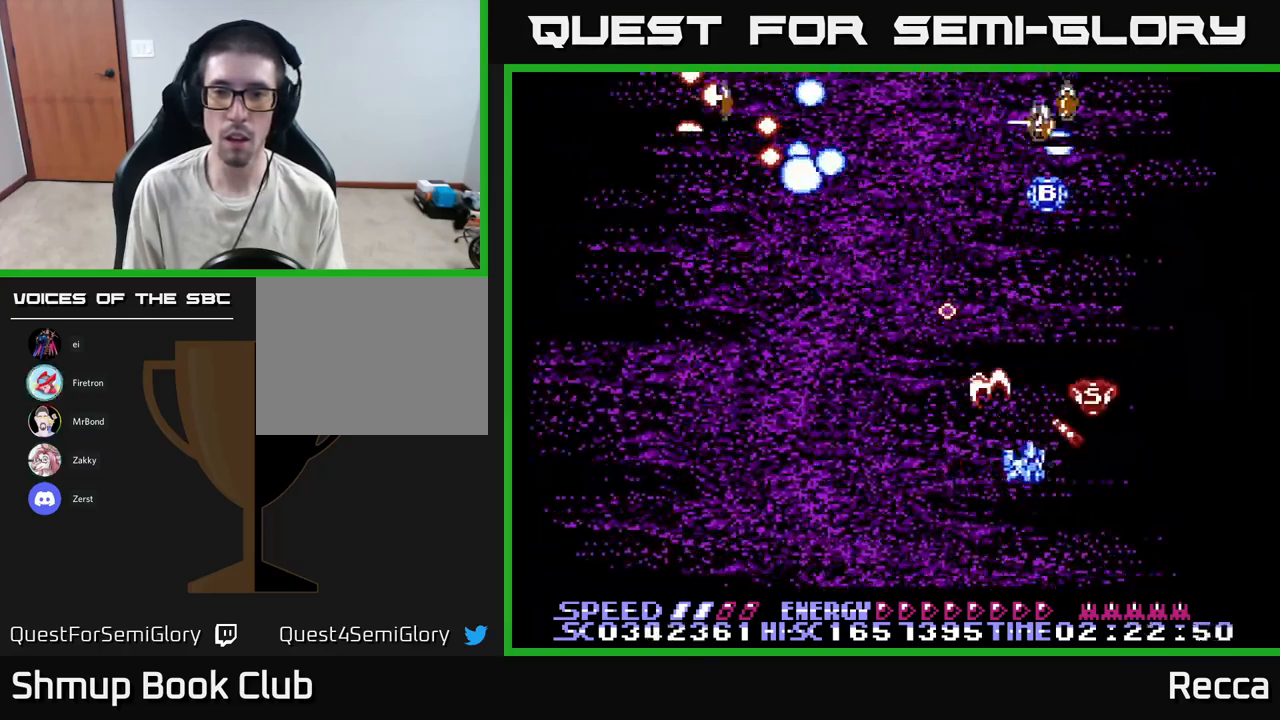
{"buttons": ["A", "X", "DPAD_DOWN", "DPAD_LEFT"]}
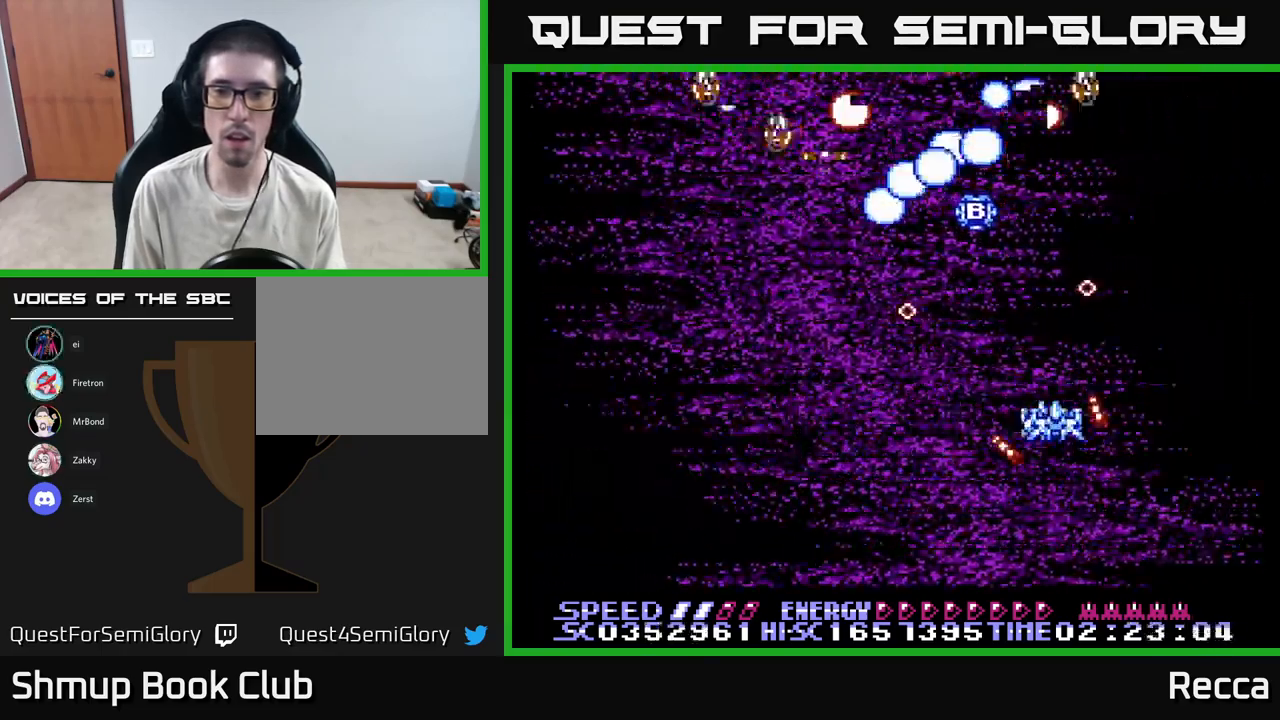
{"buttons": ["A", "X", "DPAD_LEFT"], "events": [[17, "DPAD_DOWN", "up"], [150, "DPAD_DOWN", "down"], [233, "DPAD_DOWN", "up"]]}
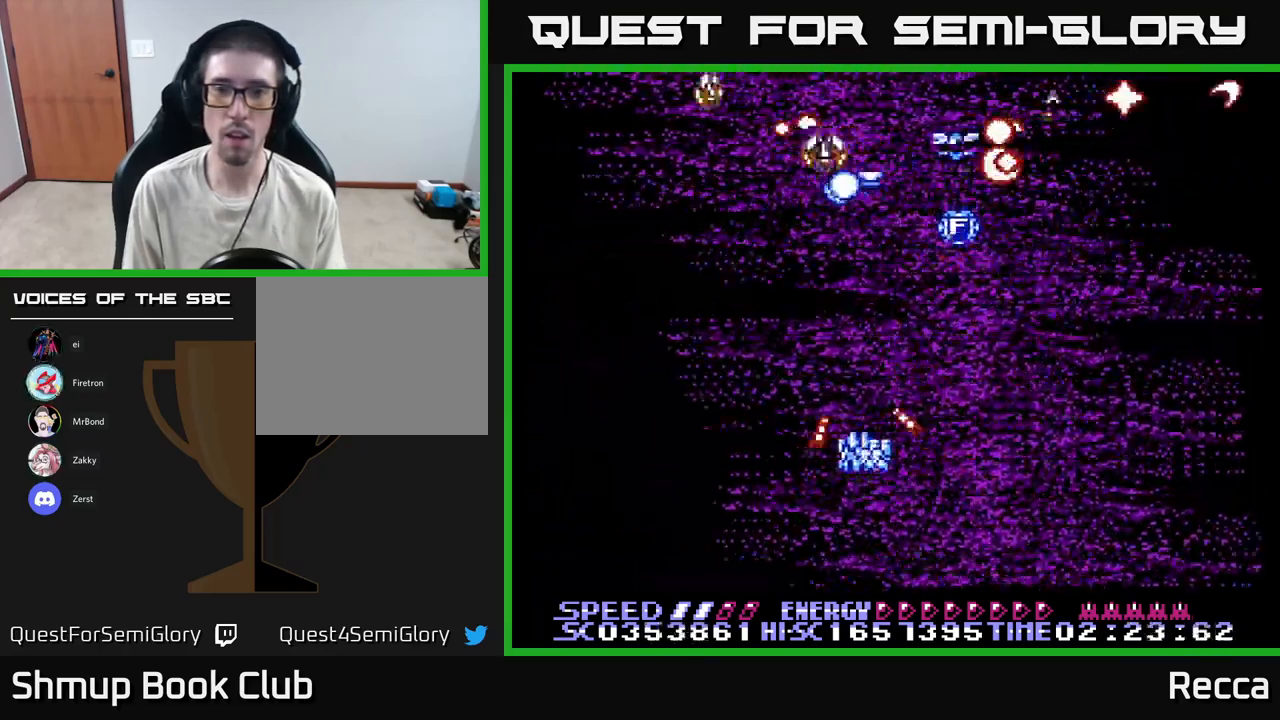
{"buttons": ["A", "X"], "events": [[17, "DPAD_LEFT", "up"], [50, "DPAD_RIGHT", "down"], [133, "DPAD_RIGHT", "up"], [133, "DPAD_UP", "down"], [150, "DPAD_UP", "up"]]}
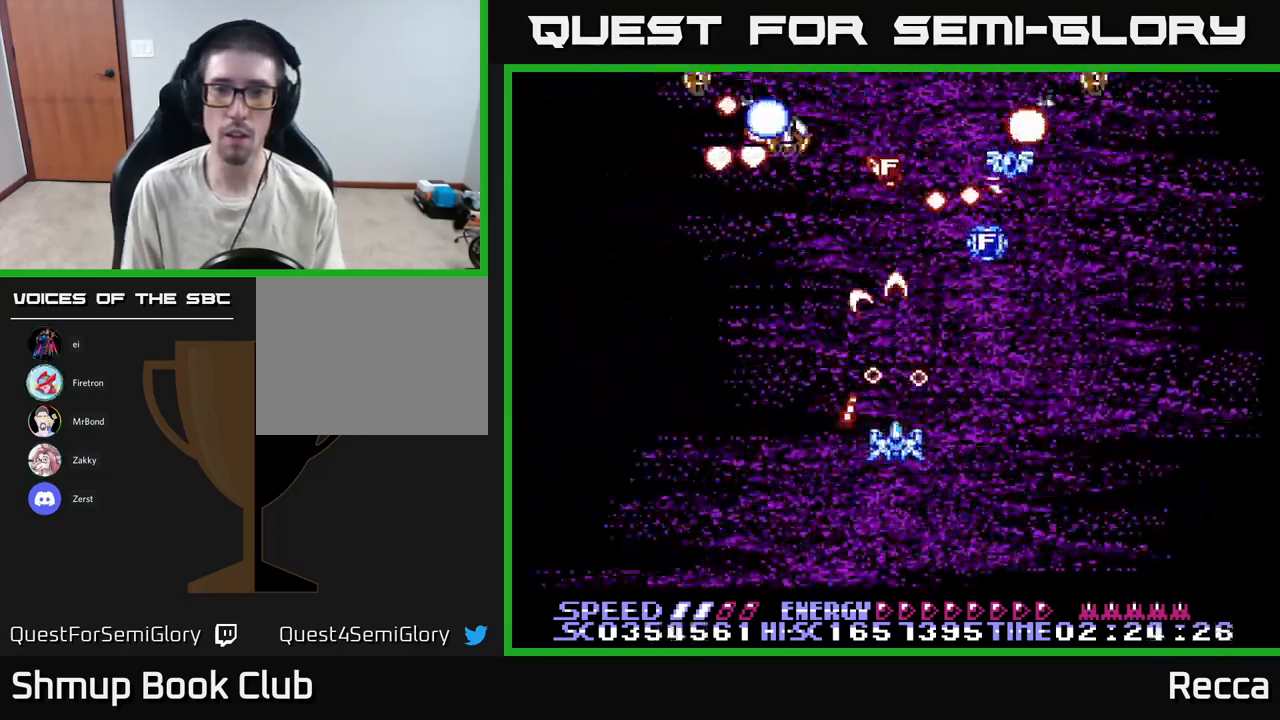
{"buttons": ["A", "X"], "events": []}
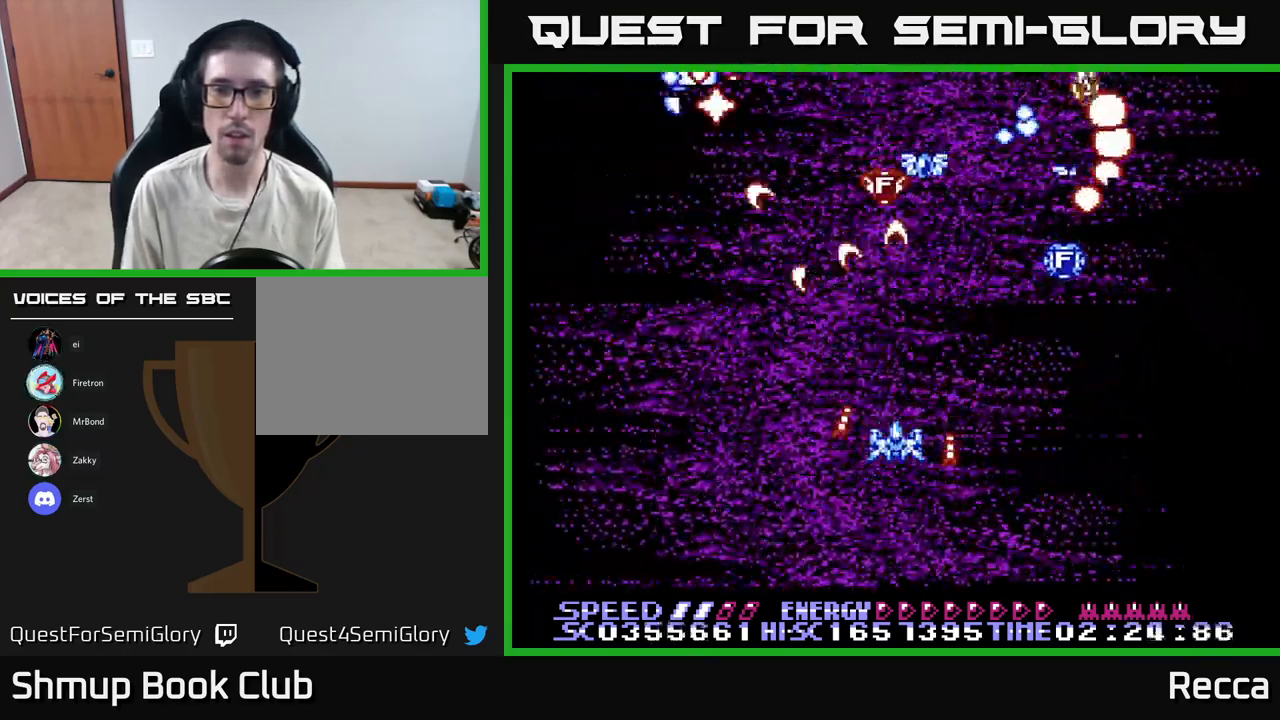
{"buttons": ["A", "X"], "events": []}
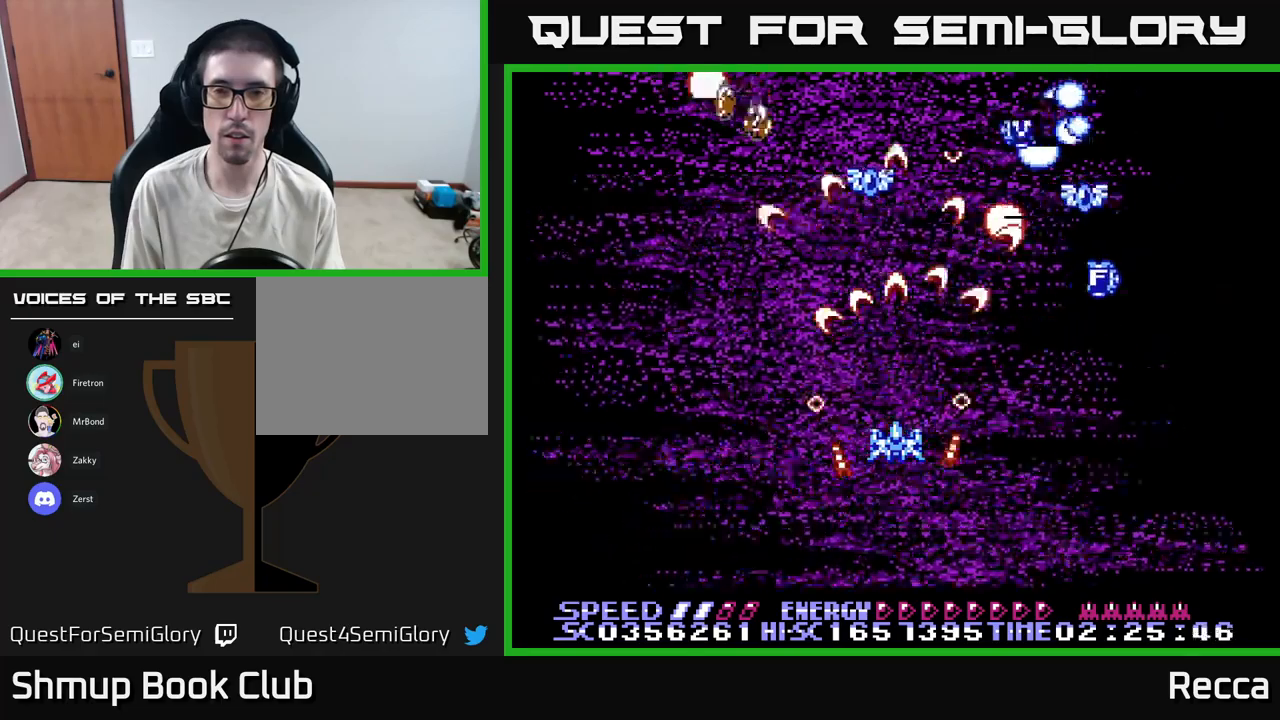
{"buttons": ["A", "X"], "events": []}
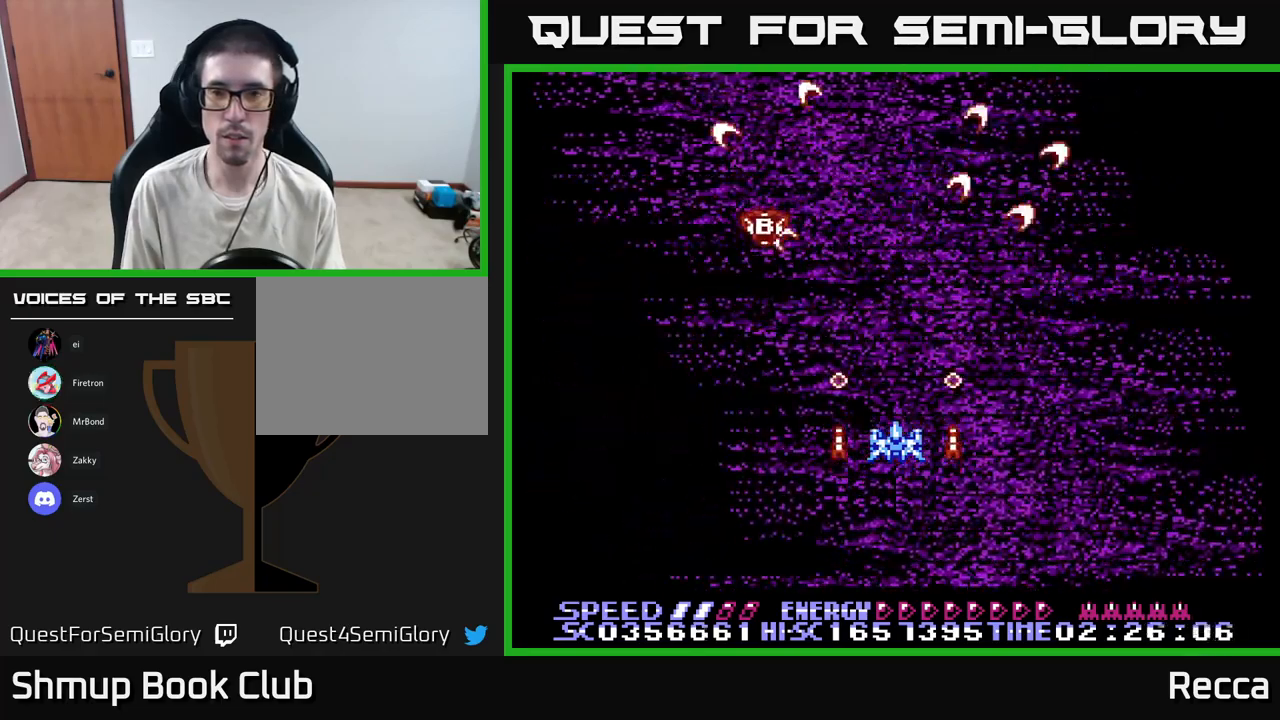
{"buttons": ["A", "X", "DPAD_RIGHT"], "events": [[467, "DPAD_RIGHT", "down"]]}
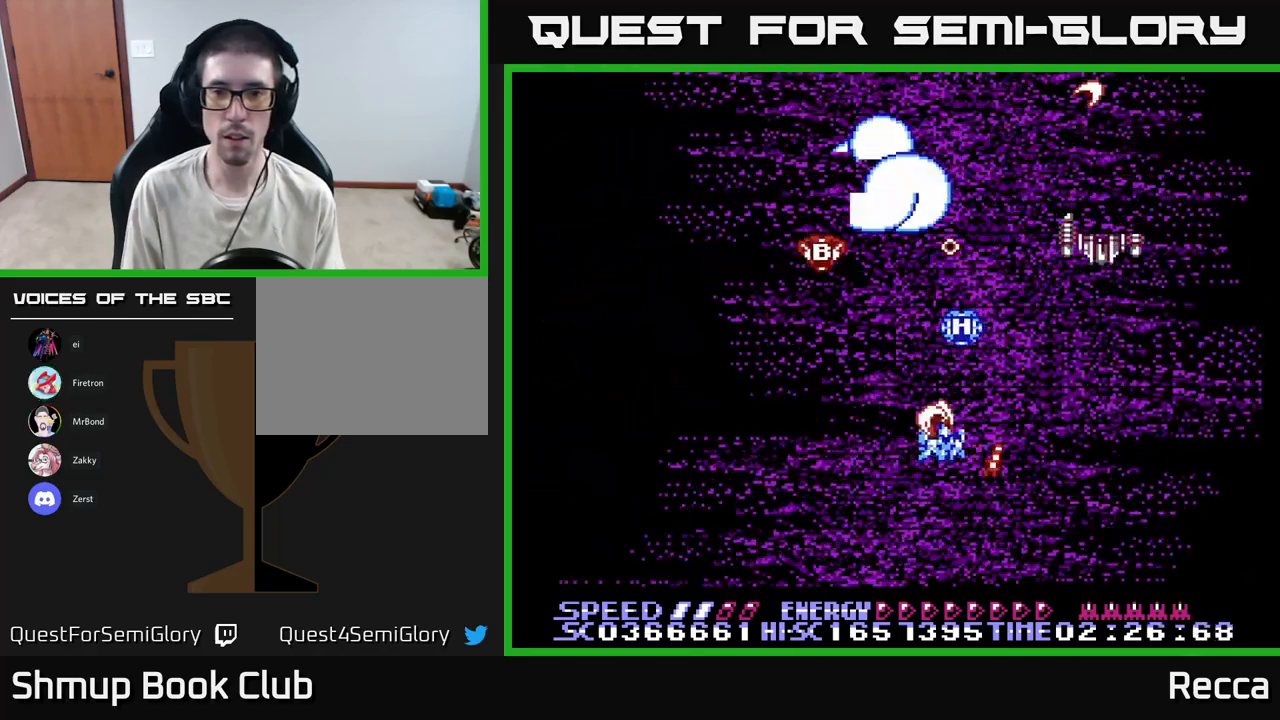
{"buttons": ["A", "X", "DPAD_UP", "DPAD_RIGHT"], "events": [[50, "DPAD_DOWN", "down"], [100, "DPAD_RIGHT", "up"], [167, "DPAD_RIGHT", "down"], [200, "DPAD_DOWN", "up"], [234, "DPAD_RIGHT", "up"], [267, "DPAD_UP", "down"], [300, "DPAD_LEFT", "down"], [434, "DPAD_LEFT", "up"], [434, "DPAD_RIGHT", "down"]]}
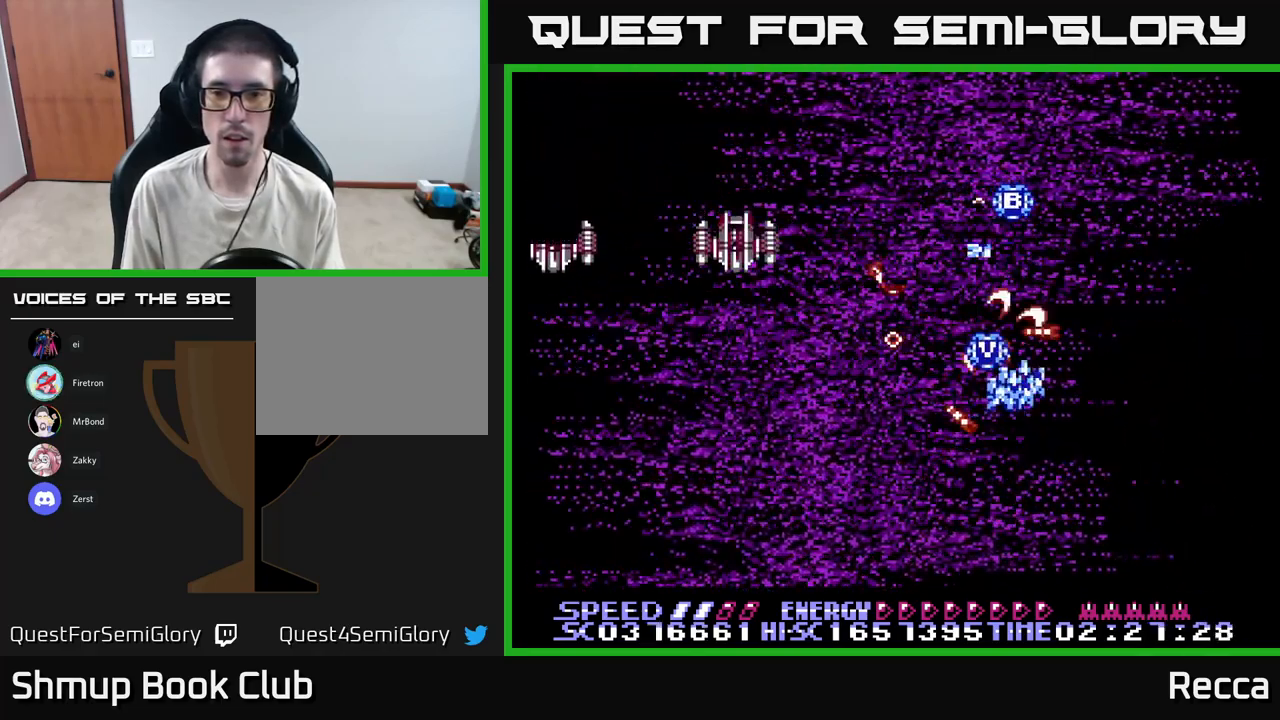
{"buttons": ["A", "X", "DPAD_DOWN", "DPAD_LEFT"], "events": [[50, "DPAD_RIGHT", "up"], [117, "DPAD_UP", "up"], [134, "DPAD_DOWN", "down"], [284, "DPAD_DOWN", "up"], [284, "DPAD_LEFT", "down"], [334, "DPAD_DOWN", "down"]]}
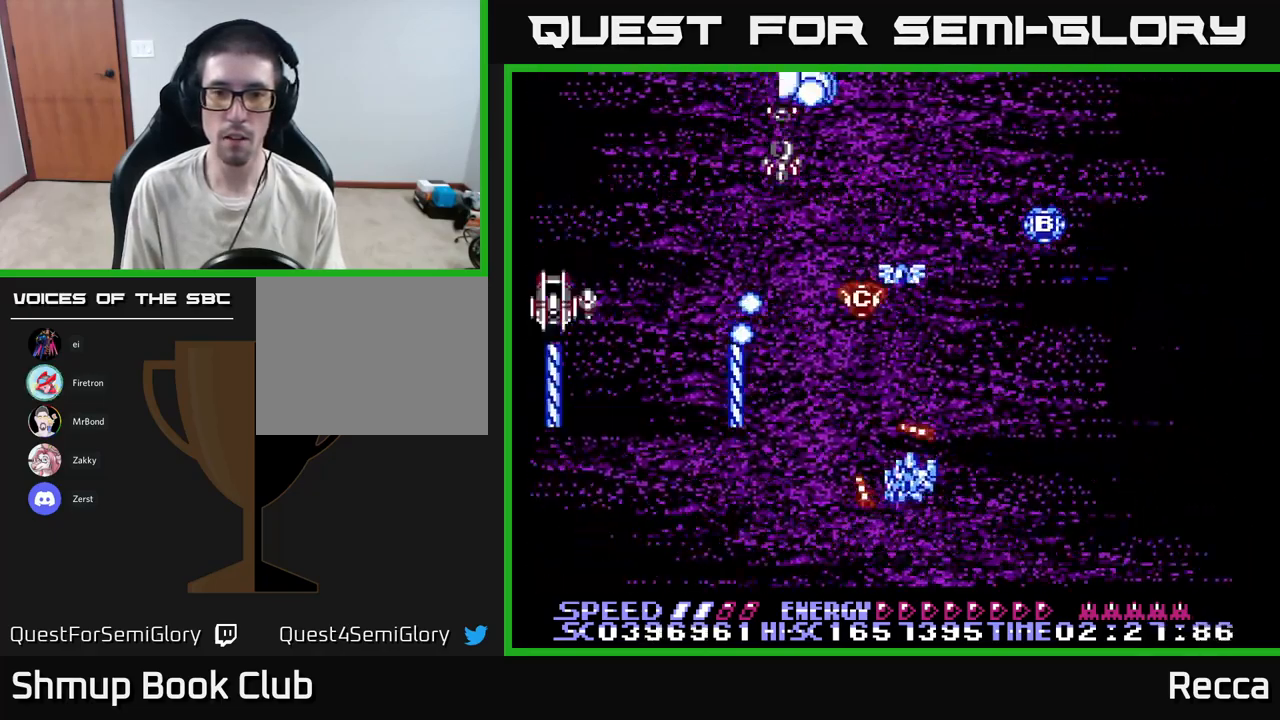
{"buttons": ["A", "X", "DPAD_RIGHT"], "events": [[150, "DPAD_DOWN", "up"], [184, "DPAD_LEFT", "up"], [384, "DPAD_UP", "down"], [400, "DPAD_RIGHT", "down"], [417, "DPAD_UP", "up"]]}
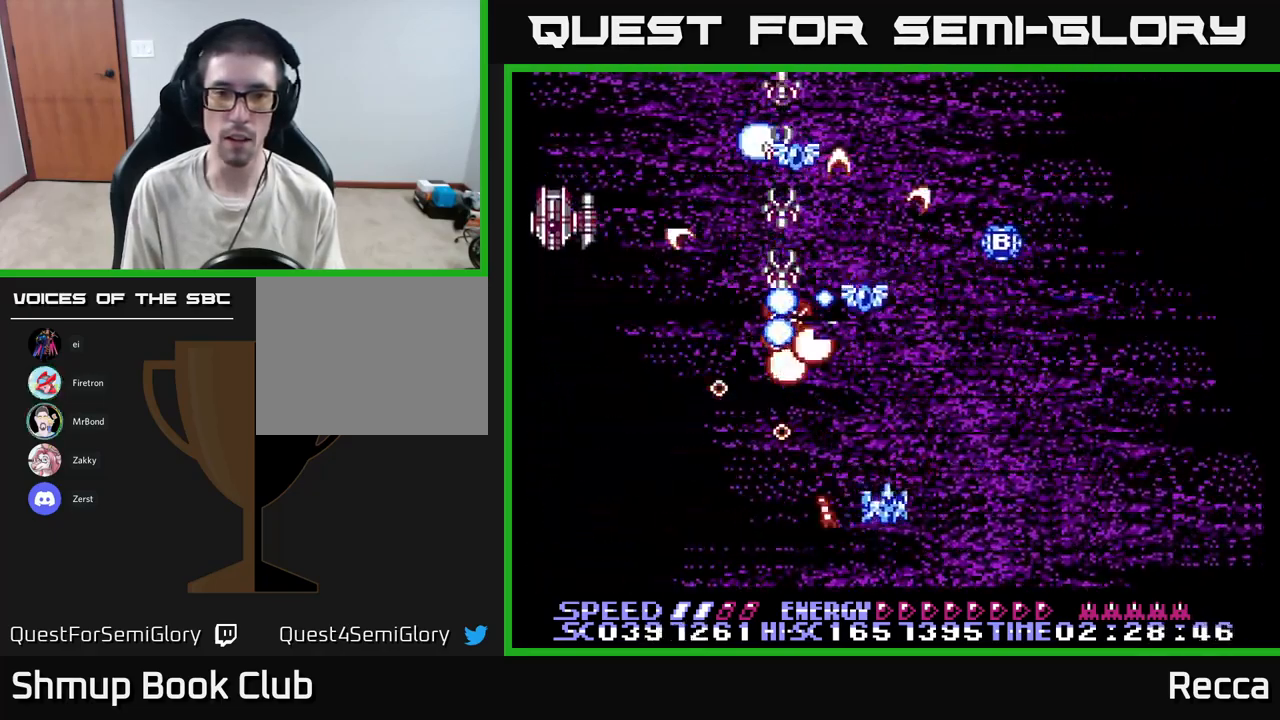
{"buttons": ["A", "X", "DPAD_LEFT"], "events": [[17, "DPAD_DOWN", "down"], [34, "DPAD_RIGHT", "up"], [84, "DPAD_LEFT", "down"], [134, "DPAD_DOWN", "up"], [167, "DPAD_LEFT", "up"], [217, "DPAD_RIGHT", "down"], [300, "DPAD_RIGHT", "up"], [400, "DPAD_LEFT", "down"]]}
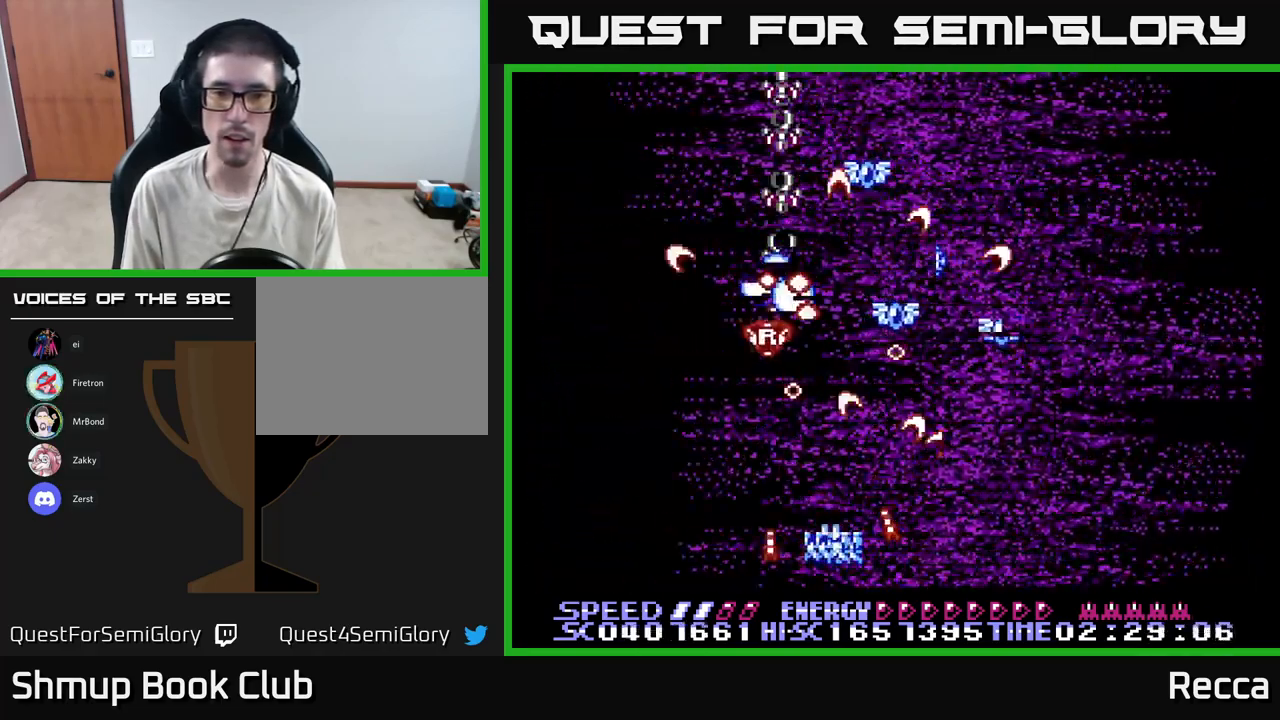
{"buttons": ["A", "X"], "events": [[34, "DPAD_LEFT", "up"]]}
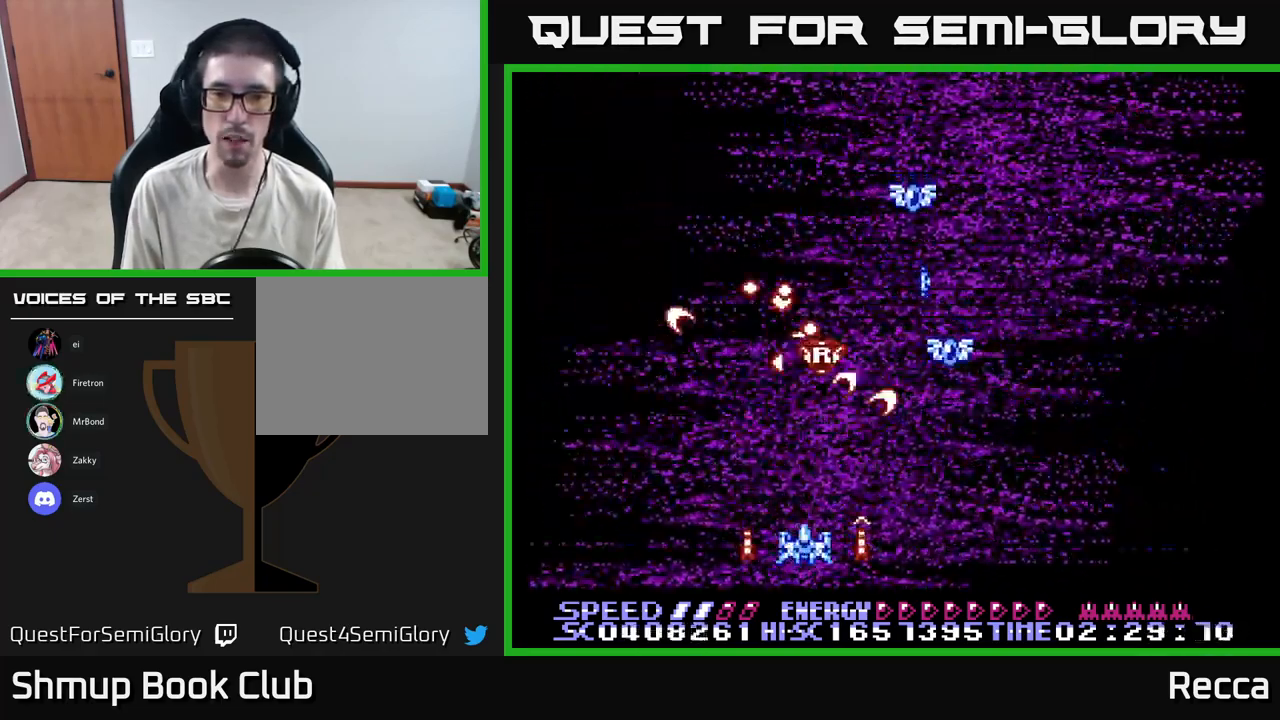
{"buttons": ["A", "X"], "events": [[317, "DPAD_UP", "down"], [484, "DPAD_UP", "up"]]}
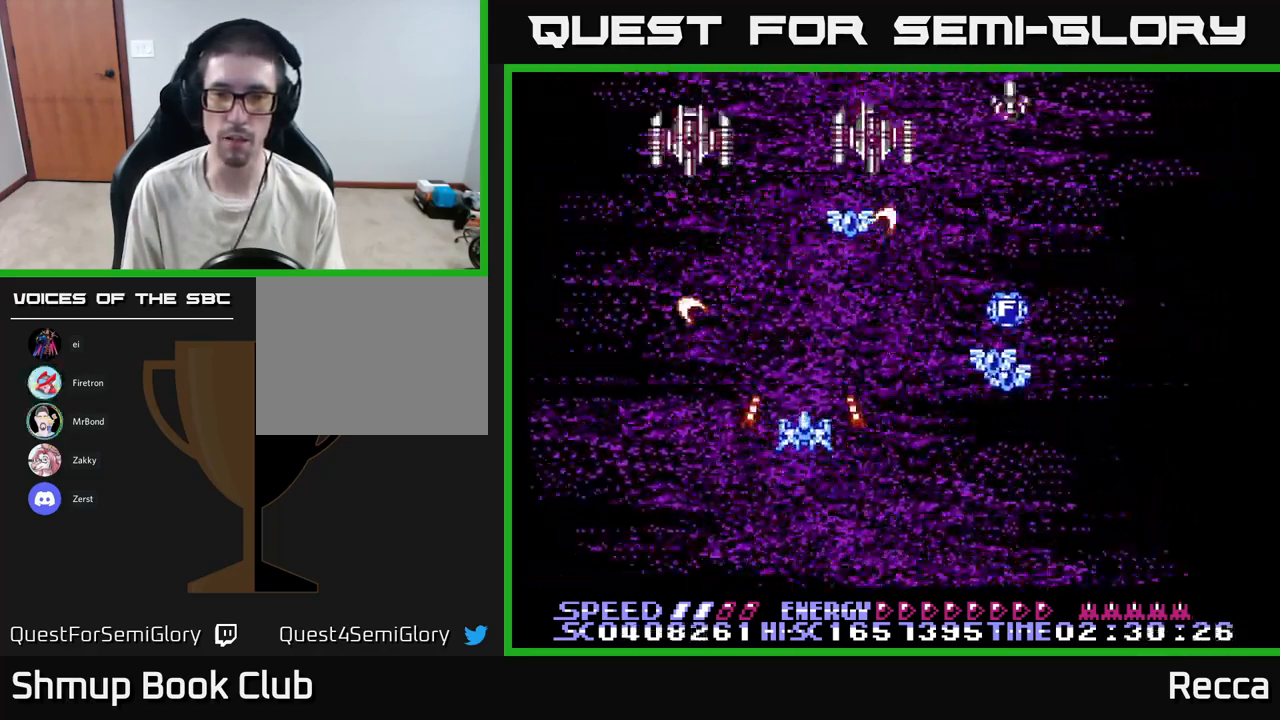
{"buttons": ["A", "X", "DPAD_RIGHT"], "events": [[367, "DPAD_RIGHT", "down"], [367, "DPAD_UP", "down"], [500, "DPAD_UP", "up"]]}
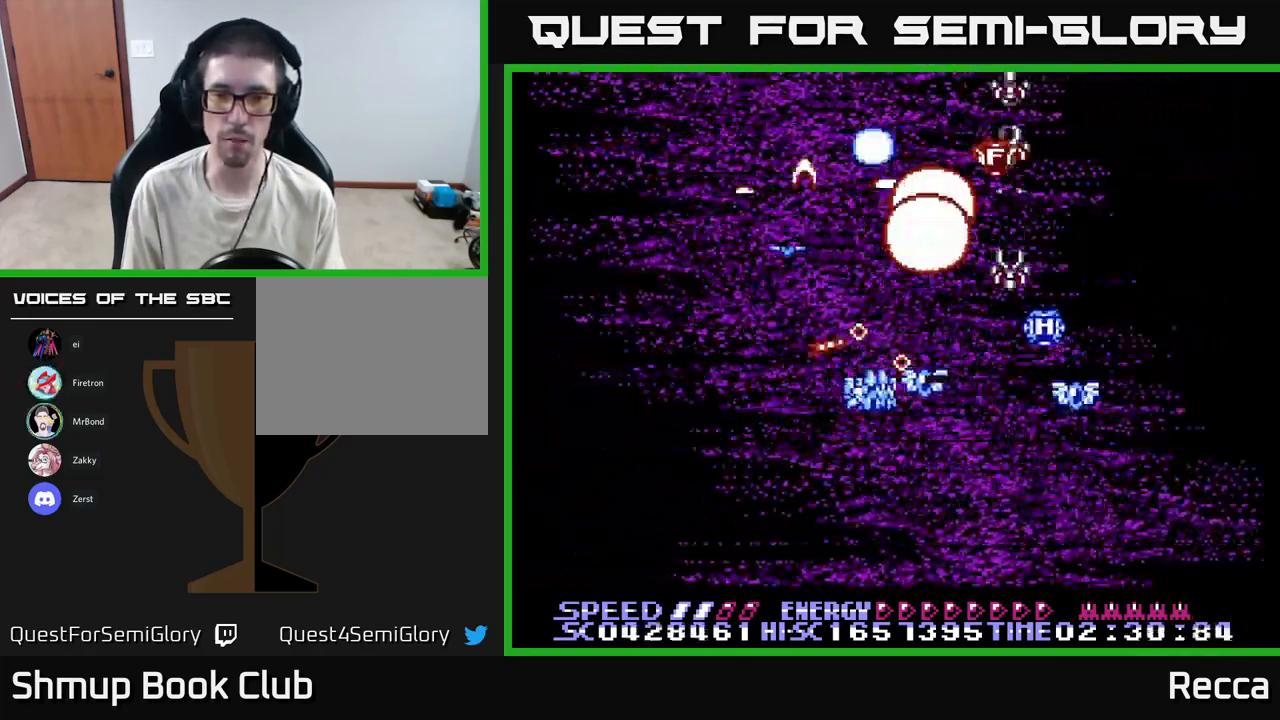
{"buttons": ["A", "X", "DPAD_DOWN", "DPAD_RIGHT"], "events": [[34, "DPAD_DOWN", "down"], [67, "DPAD_DOWN", "up"], [134, "DPAD_DOWN", "down"], [217, "DPAD_DOWN", "up"], [267, "DPAD_DOWN", "down"], [300, "DPAD_DOWN", "up"], [417, "DPAD_DOWN", "down"]]}
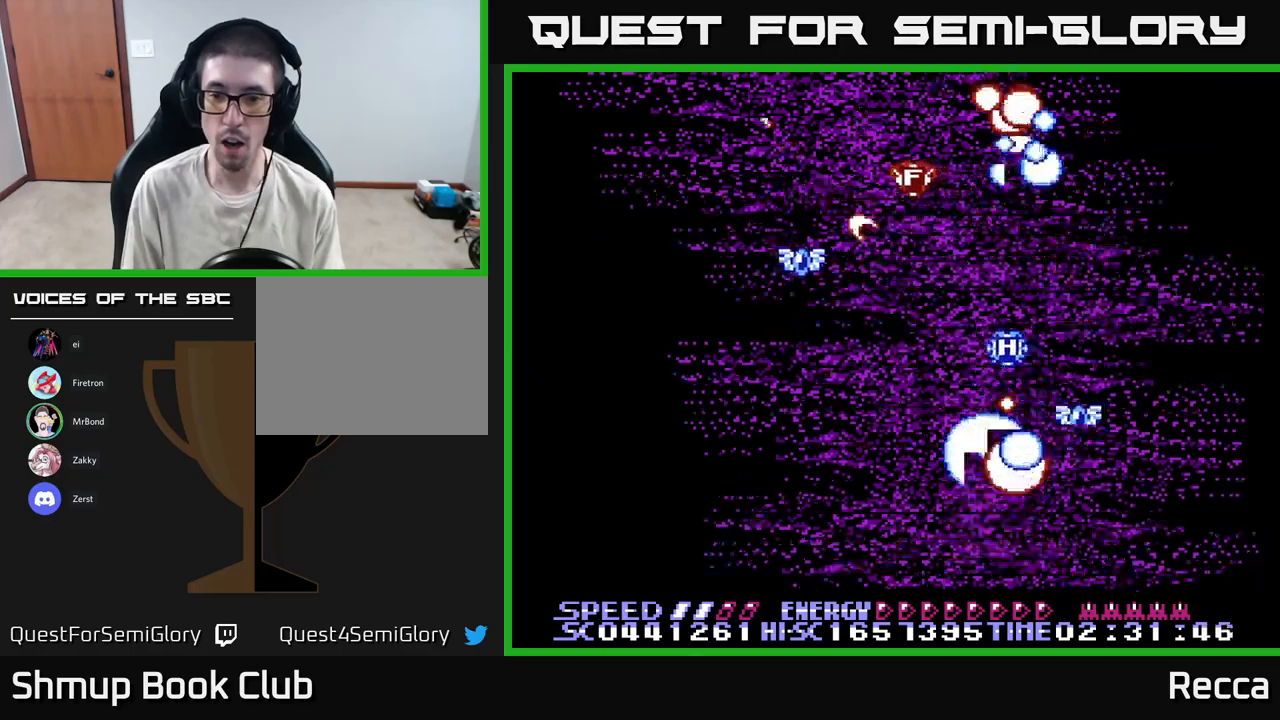
{"buttons": ["A", "X", "DPAD_RIGHT"], "events": [[83, "DPAD_DOWN", "up"], [117, "DPAD_RIGHT", "up"], [317, "DPAD_RIGHT", "down"], [417, "A", "up"], [417, "X", "up"], [483, "X", "down"], [500, "A", "down"]]}
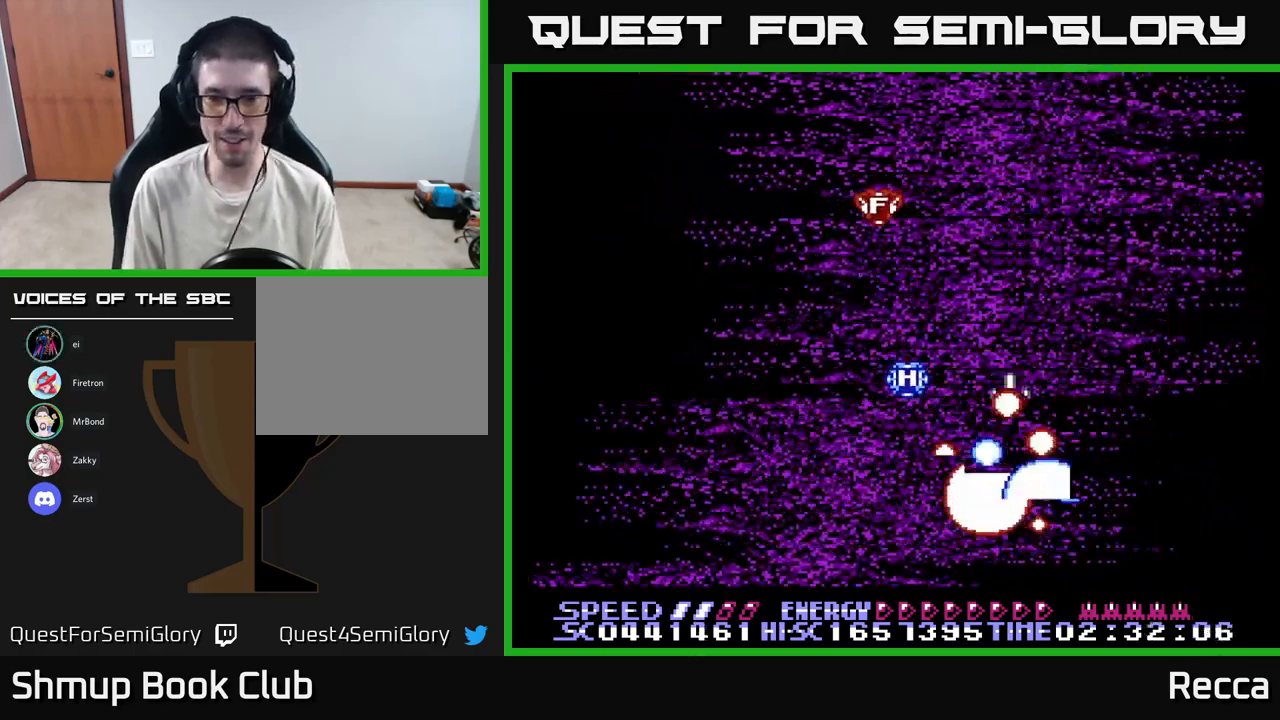
{"buttons": ["A", "X", "DPAD_RIGHT"], "events": []}
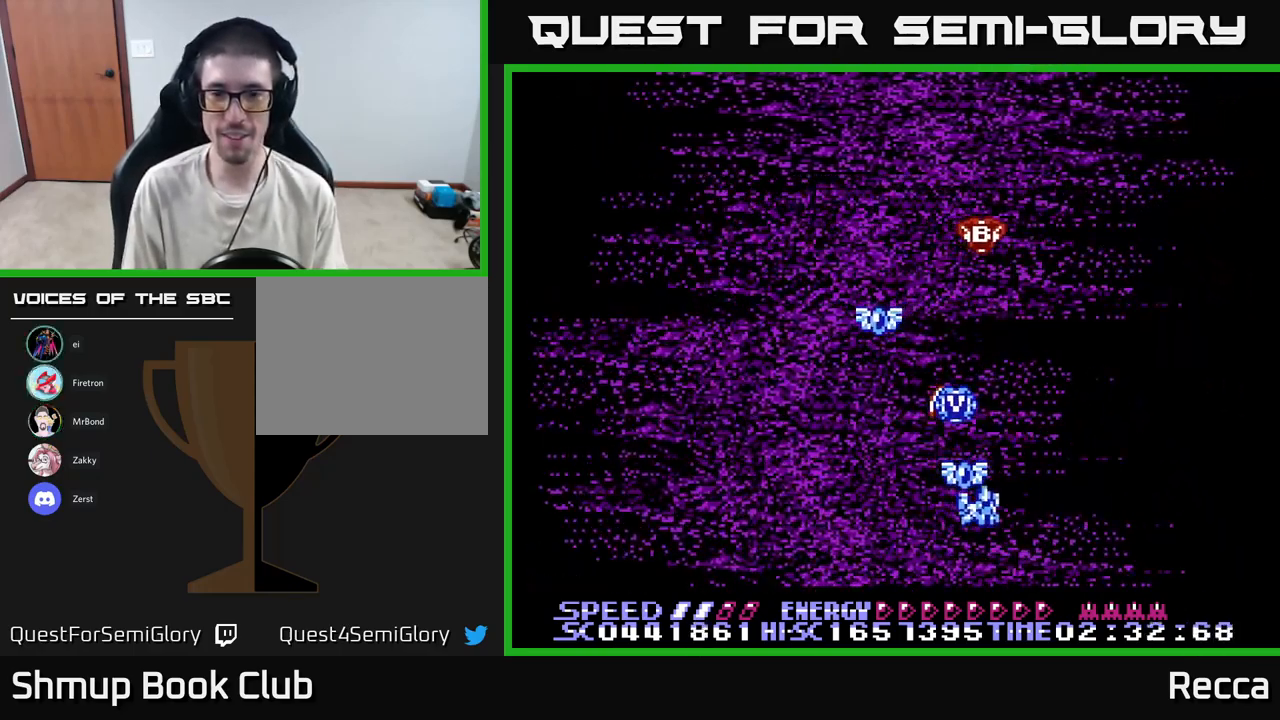
{"buttons": ["A", "X", "DPAD_DOWN", "DPAD_RIGHT"], "events": [[183, "DPAD_UP", "down"], [200, "DPAD_RIGHT", "up"], [250, "DPAD_LEFT", "down"], [267, "DPAD_UP", "up"], [350, "DPAD_LEFT", "up"], [367, "DPAD_RIGHT", "down"], [367, "DPAD_UP", "down"], [450, "DPAD_UP", "up"], [467, "DPAD_DOWN", "down"]]}
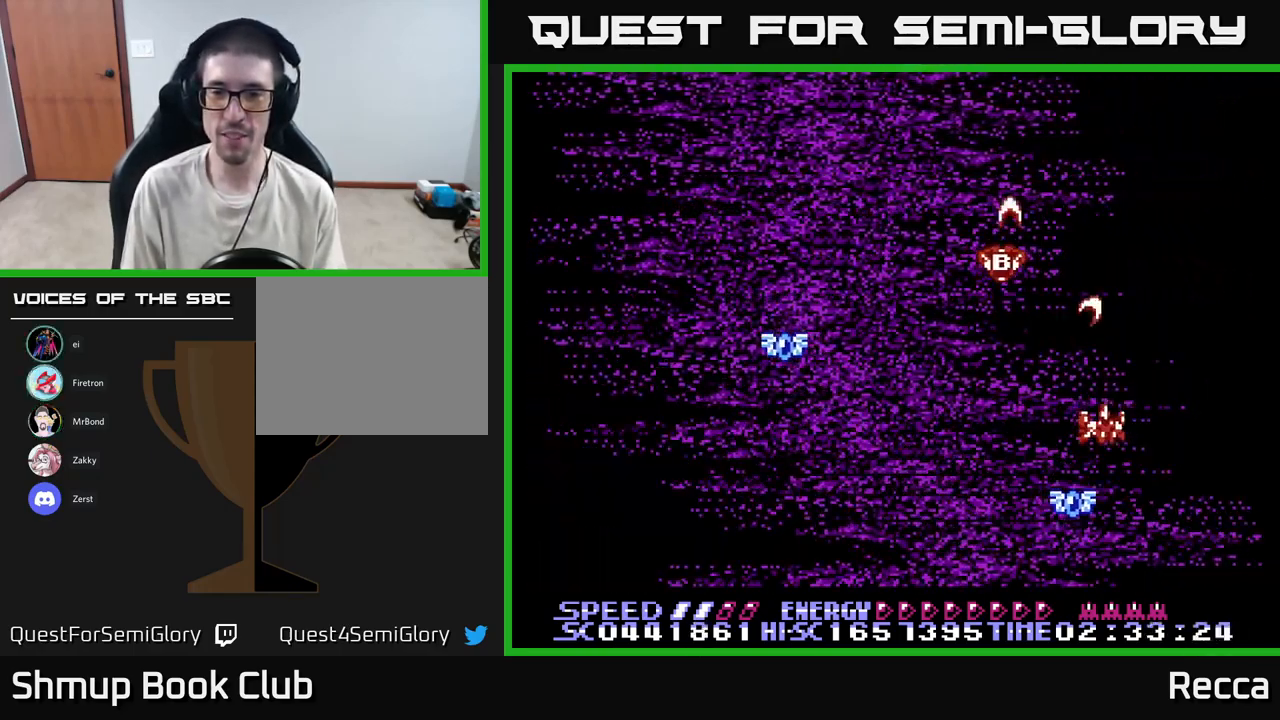
{"buttons": ["A", "X", "DPAD_LEFT"], "events": [[67, "DPAD_RIGHT", "up"], [200, "DPAD_LEFT", "down"], [217, "DPAD_DOWN", "up"], [250, "DPAD_UP", "down"], [417, "DPAD_UP", "up"]]}
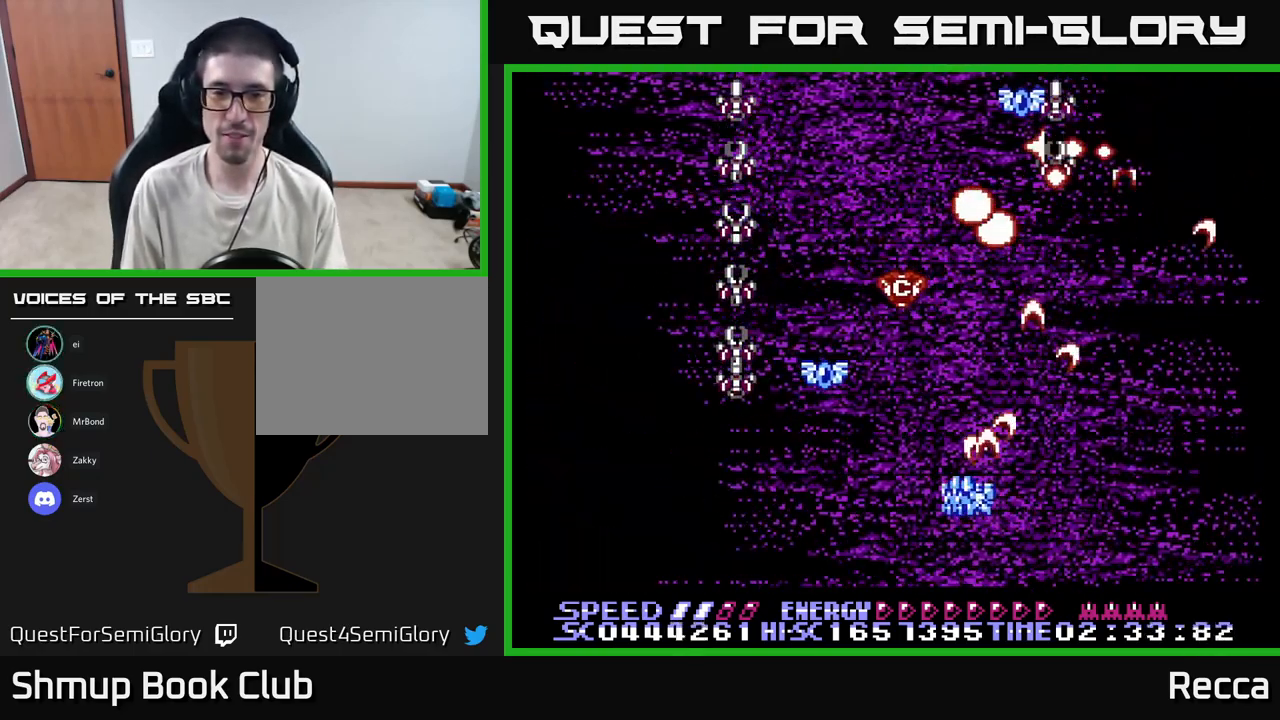
{"buttons": ["A", "X"], "events": [[183, "DPAD_DOWN", "down"], [400, "DPAD_DOWN", "up"], [483, "DPAD_LEFT", "up"]]}
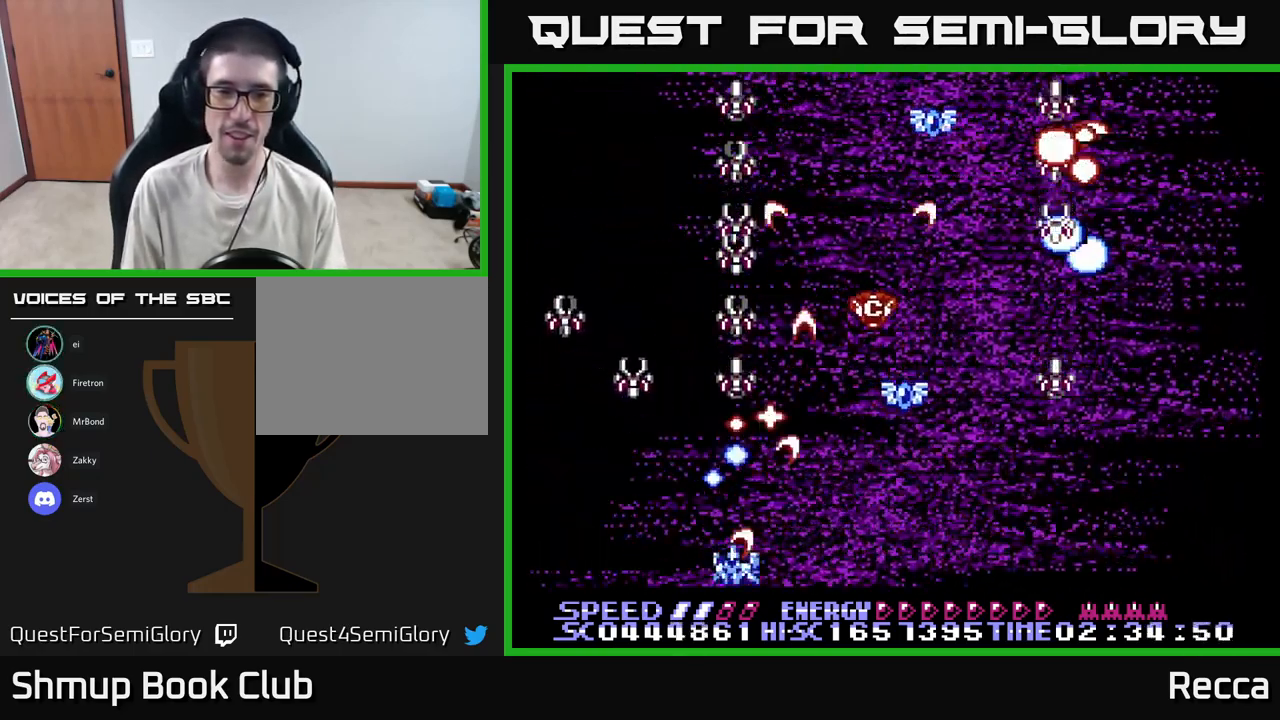
{"buttons": ["A", "X"], "events": []}
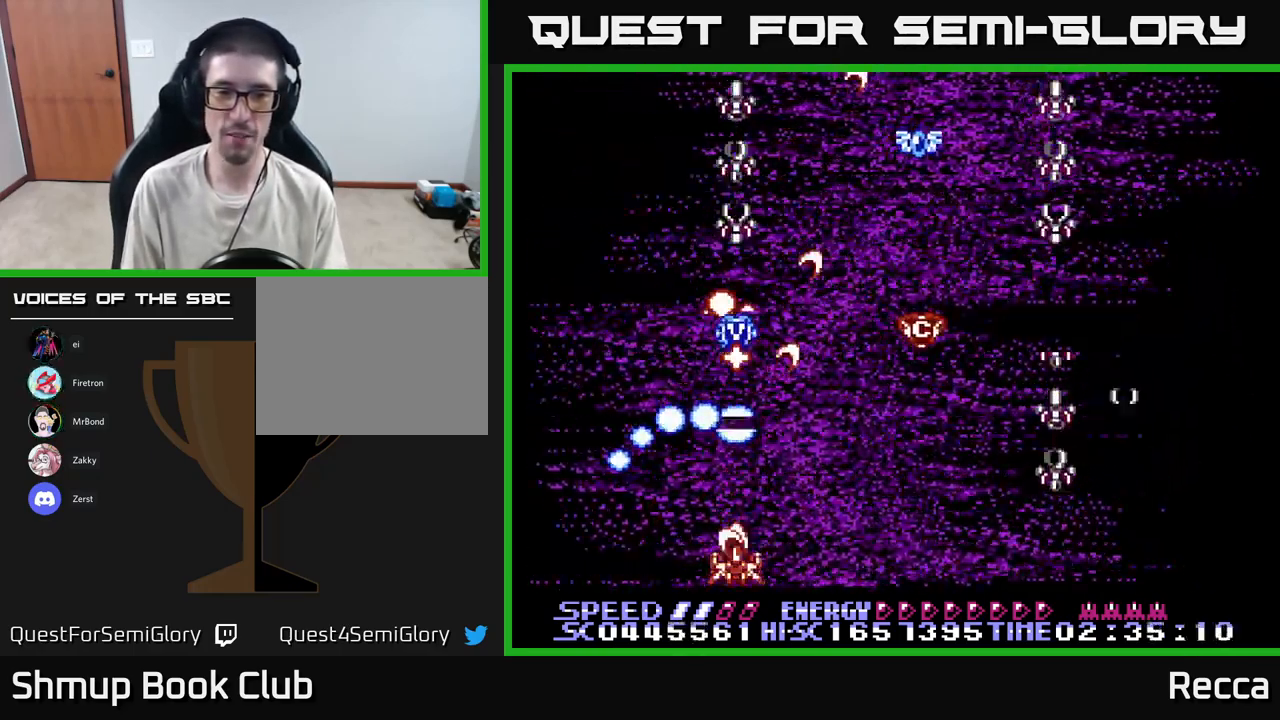
{"buttons": ["A", "X"], "events": []}
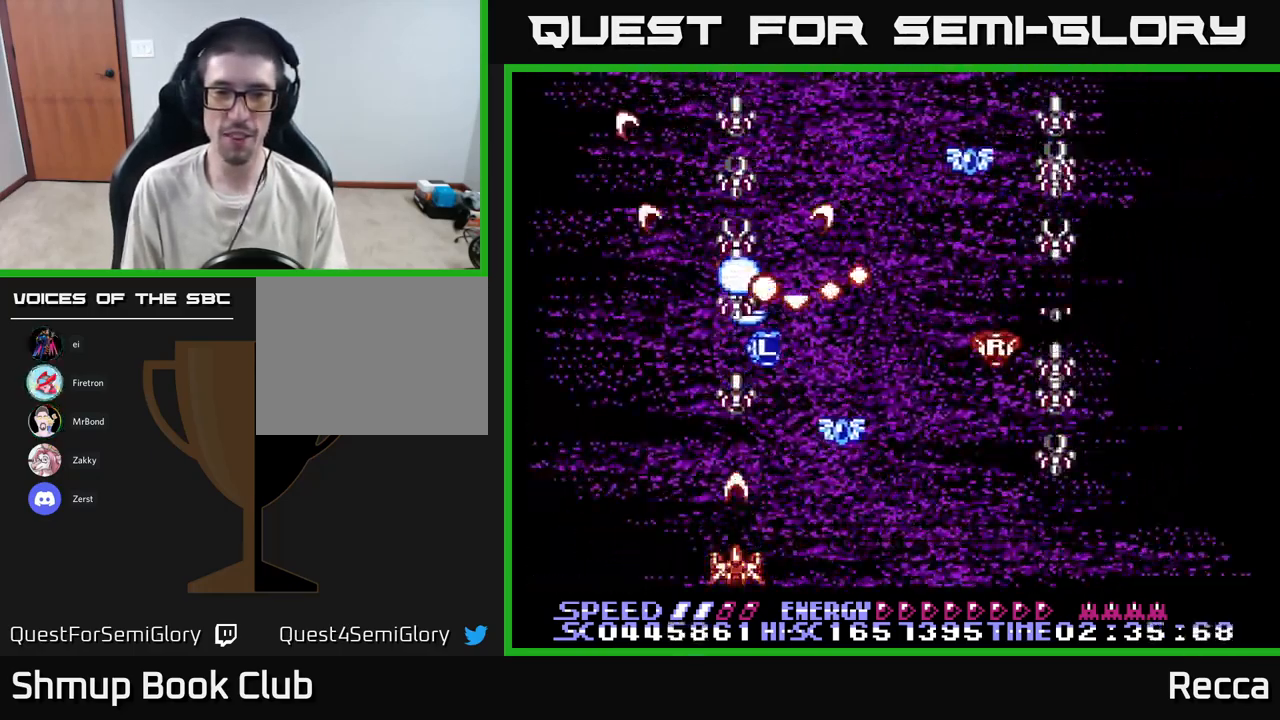
{"buttons": ["A", "X"], "events": [[233, "DPAD_UP", "down"], [367, "DPAD_UP", "up"]]}
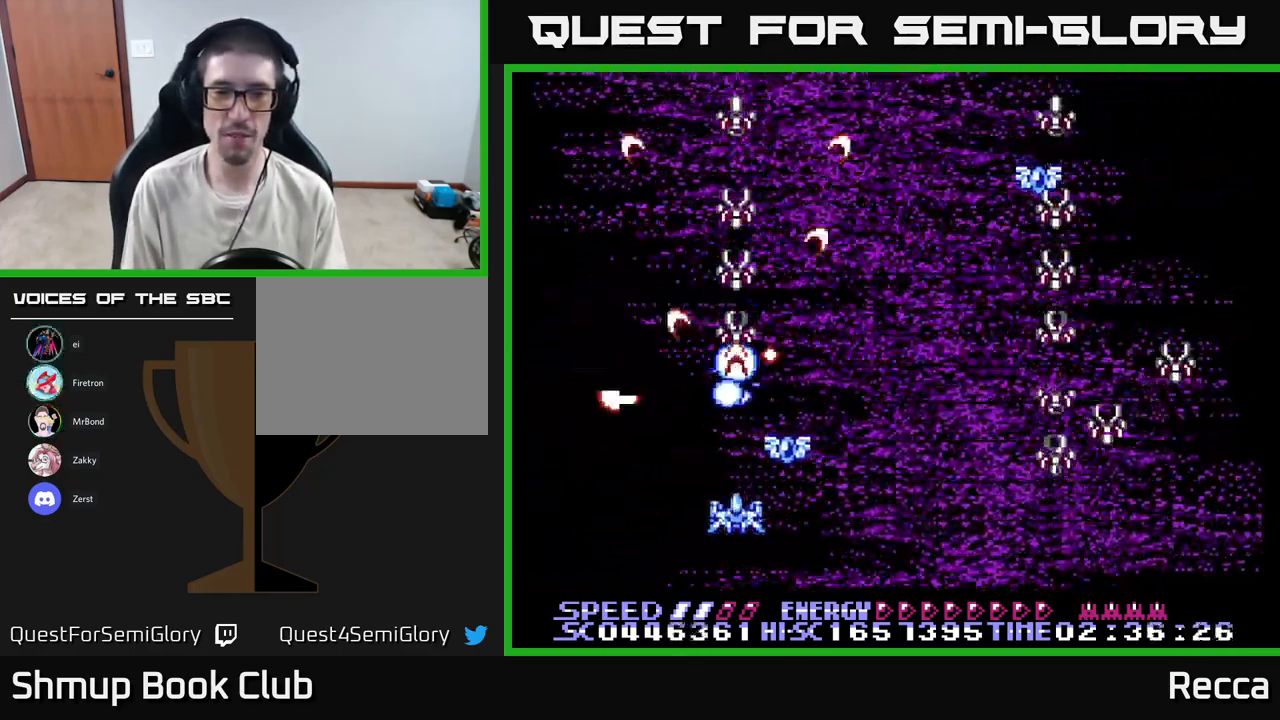
{"buttons": ["A", "X"], "events": [[250, "DPAD_UP", "down"], [317, "DPAD_RIGHT", "down"], [333, "DPAD_UP", "up"], [400, "DPAD_RIGHT", "up"]]}